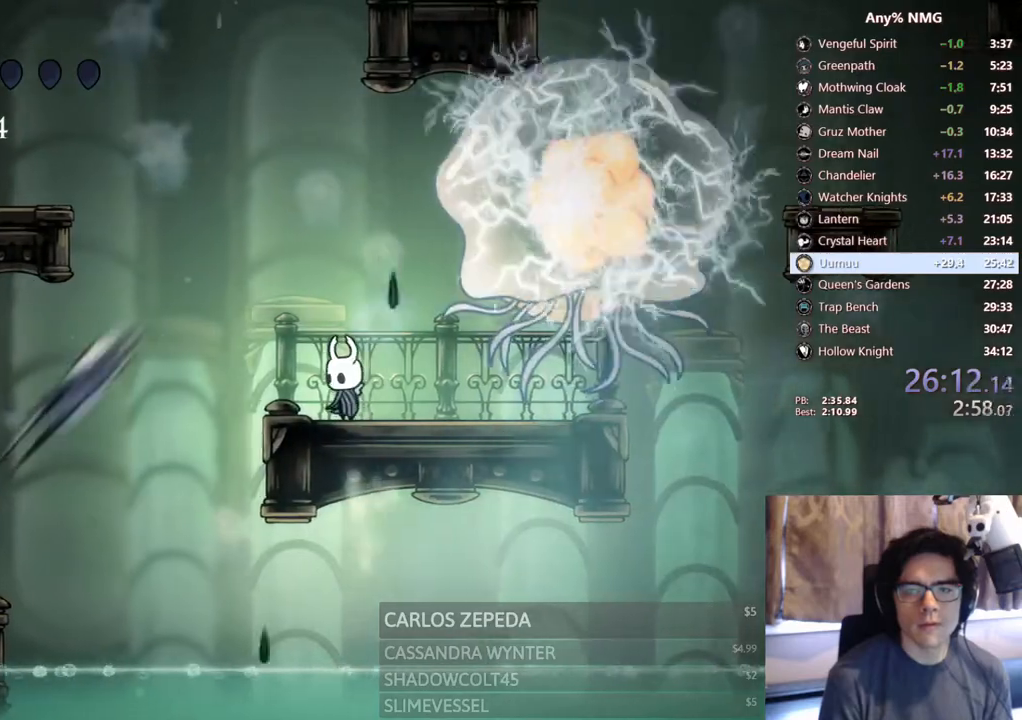
Gameplay with a controller (Xbox layout); each line is a JSON object with the inputs held at the frame after it (dt_ms = milliseconds from this image to that frame). "events" lists button and stick changes between this image and that frame as [ms after this image, input, new state], when the widget could be followed in between. Not read: HOME R3 SHARE.
{"dt_ms": 500, "buttons": [], "left_stick": "center", "right_stick": "center"}
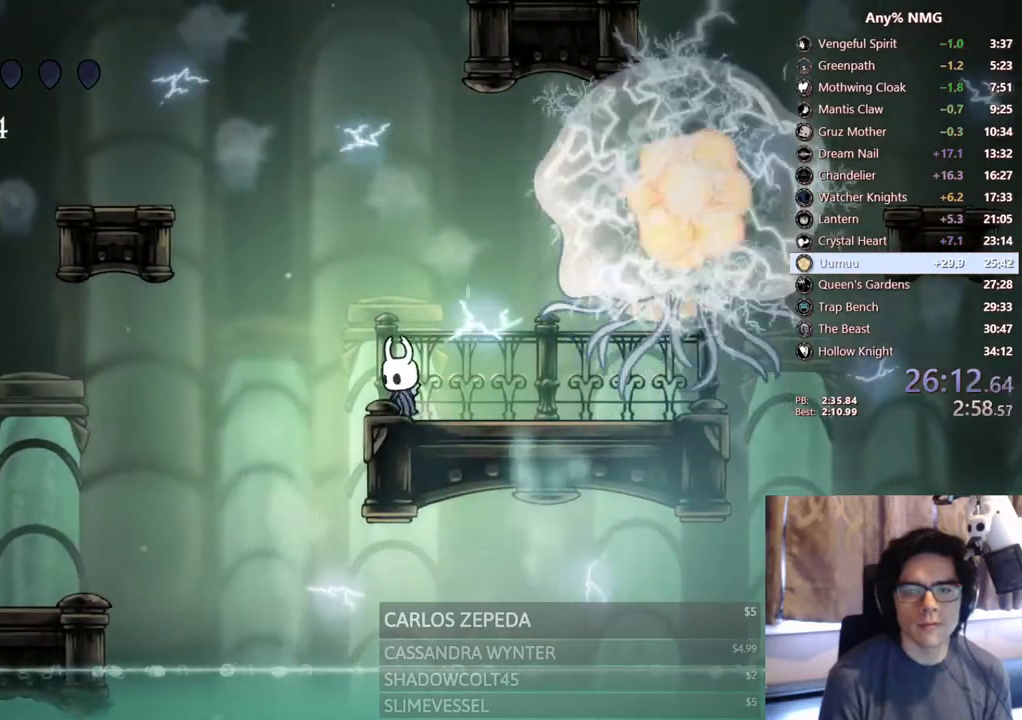
{"dt_ms": 500, "buttons": [], "left_stick": "center", "right_stick": "center", "events": [[117, "DPAD_LEFT", "down"], [167, "DPAD_LEFT", "up"]]}
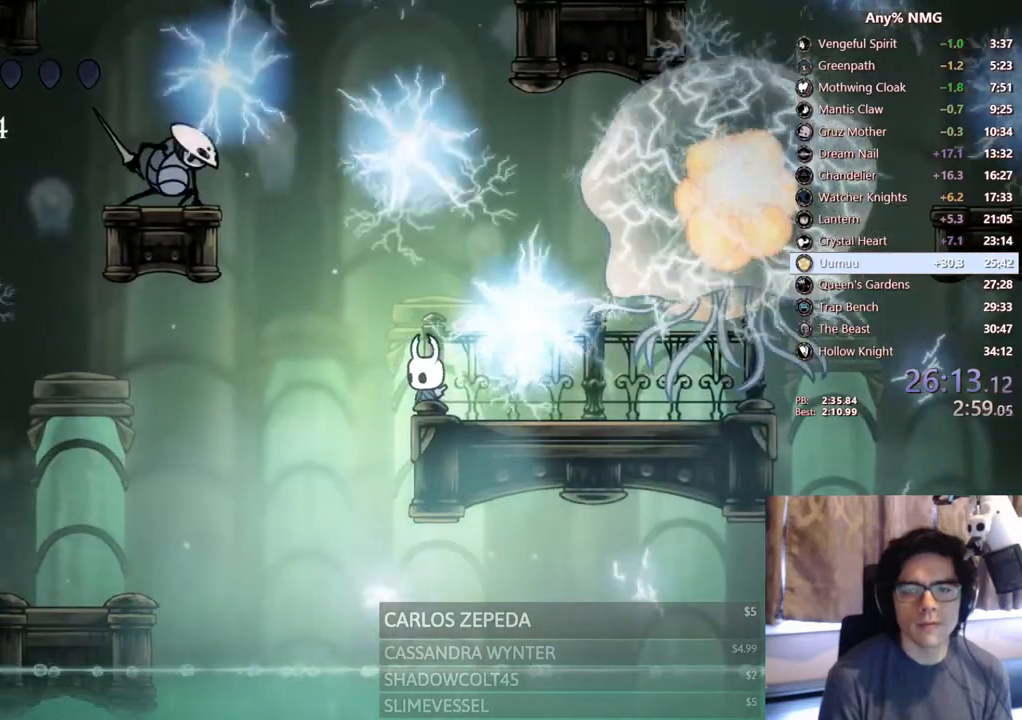
{"dt_ms": 500, "buttons": [], "left_stick": "center", "right_stick": "center", "events": []}
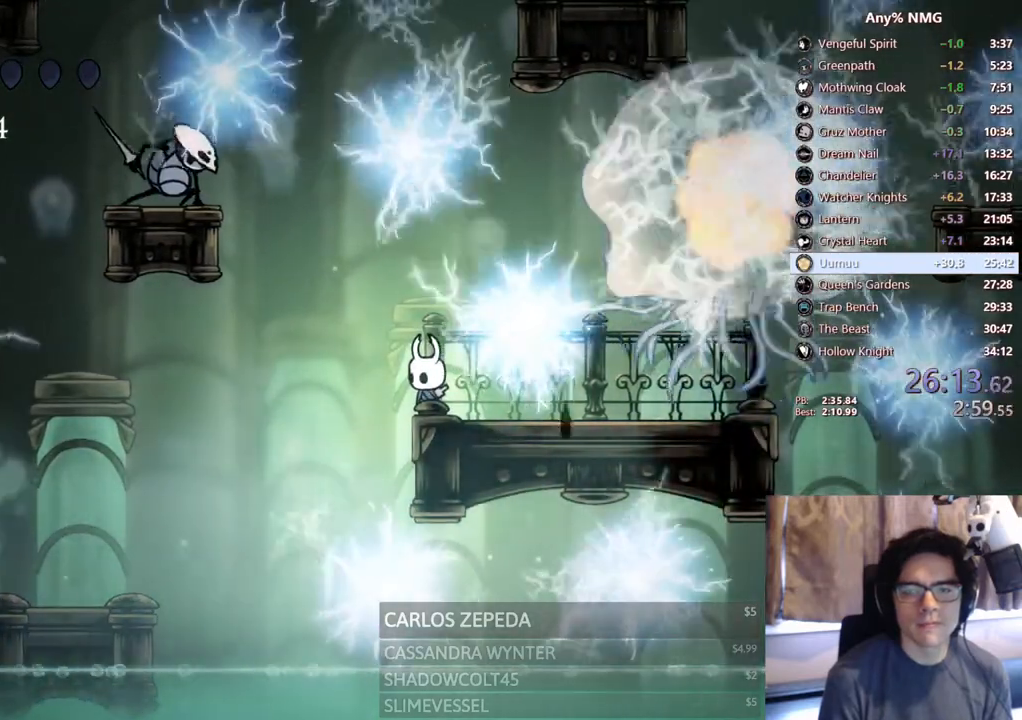
{"dt_ms": 500, "buttons": [], "left_stick": "center", "right_stick": "center", "events": []}
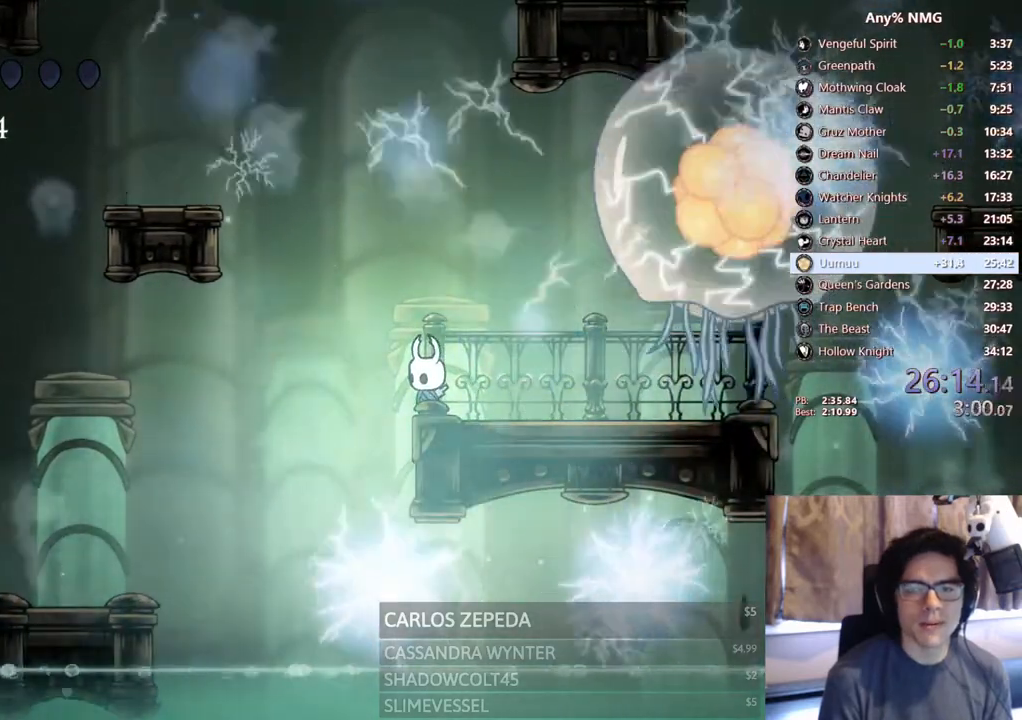
{"dt_ms": 500, "buttons": ["DPAD_RIGHT"], "left_stick": "center", "right_stick": "center", "events": [[167, "DPAD_RIGHT", "down"], [233, "DPAD_RIGHT", "up"], [433, "DPAD_RIGHT", "down"]]}
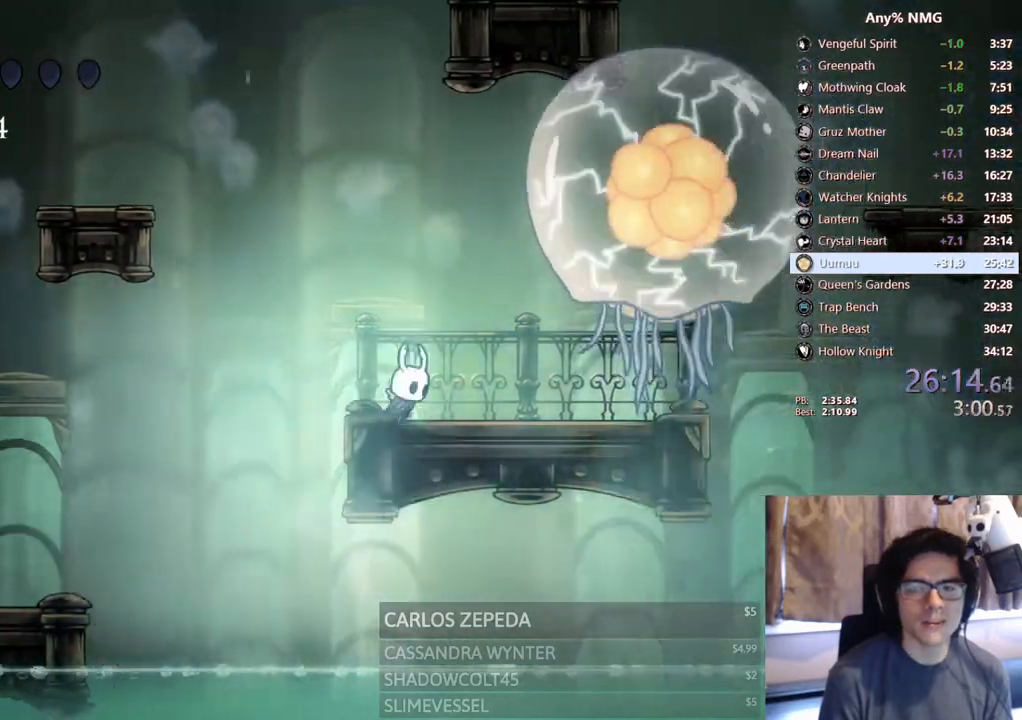
{"dt_ms": 1000, "buttons": ["R1"], "left_stick": "center", "right_stick": "center"}
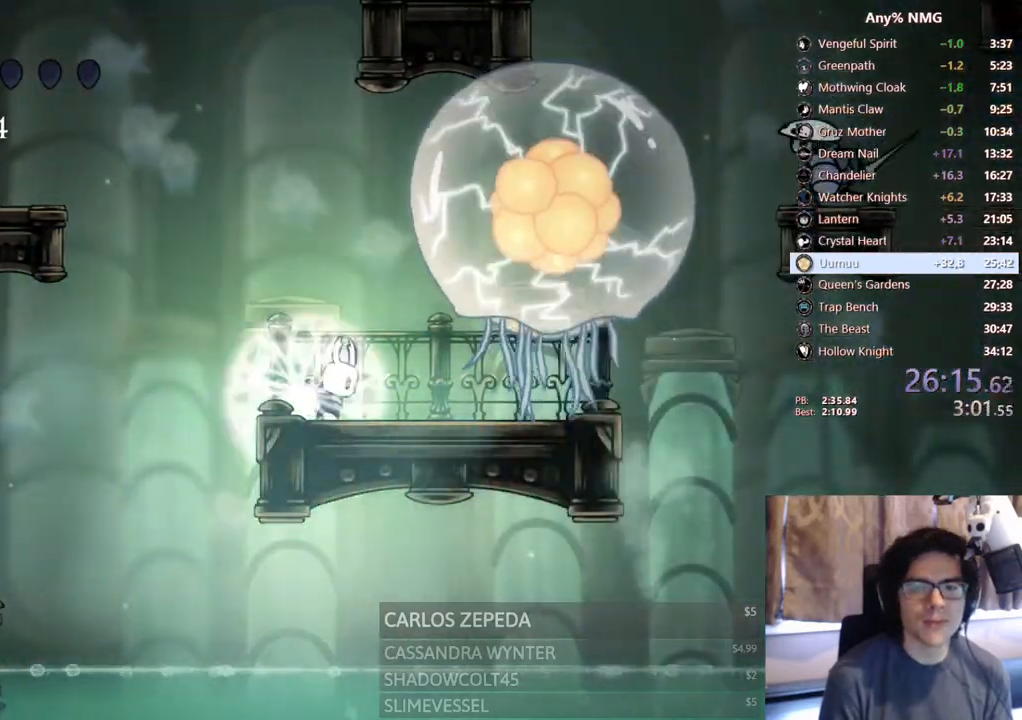
{"dt_ms": 500, "buttons": ["R1"], "left_stick": "center", "right_stick": "center", "events": []}